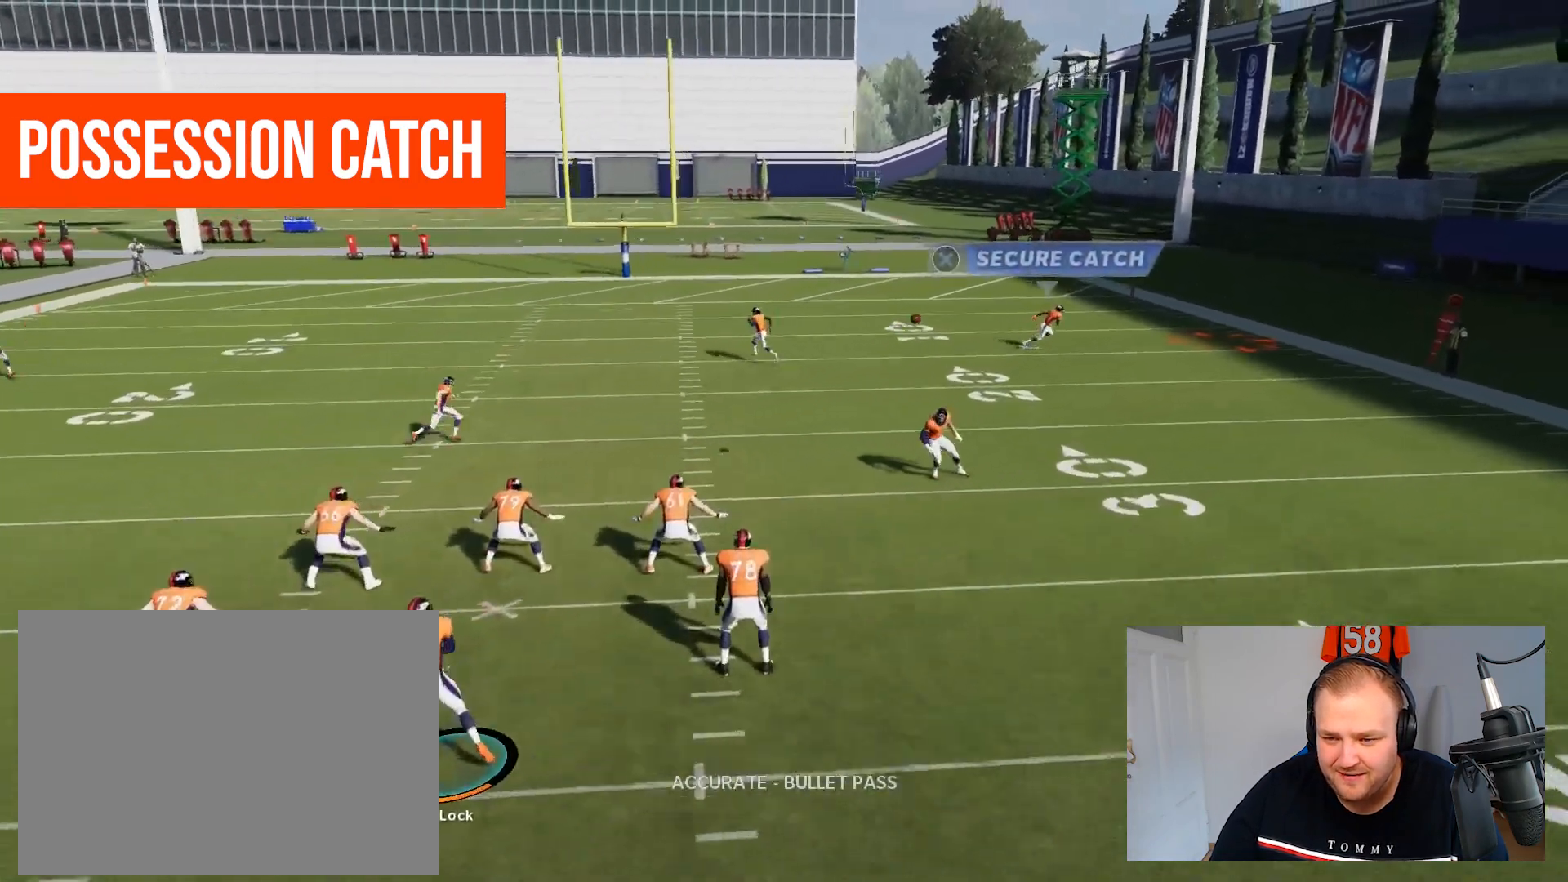
Gameplay with a controller (PlayStation layout); each line is a JSON object with the inputs held at the frame after it. "events" lists button and stick changes between this image and that frame as [ms after this image, input, new state], when the widget could be followed in between. Not read: L2 L3 R2 R3 left_stick right_stick.
{"buttons": ["CROSS"], "events": [[500, "CROSS", "down"]]}
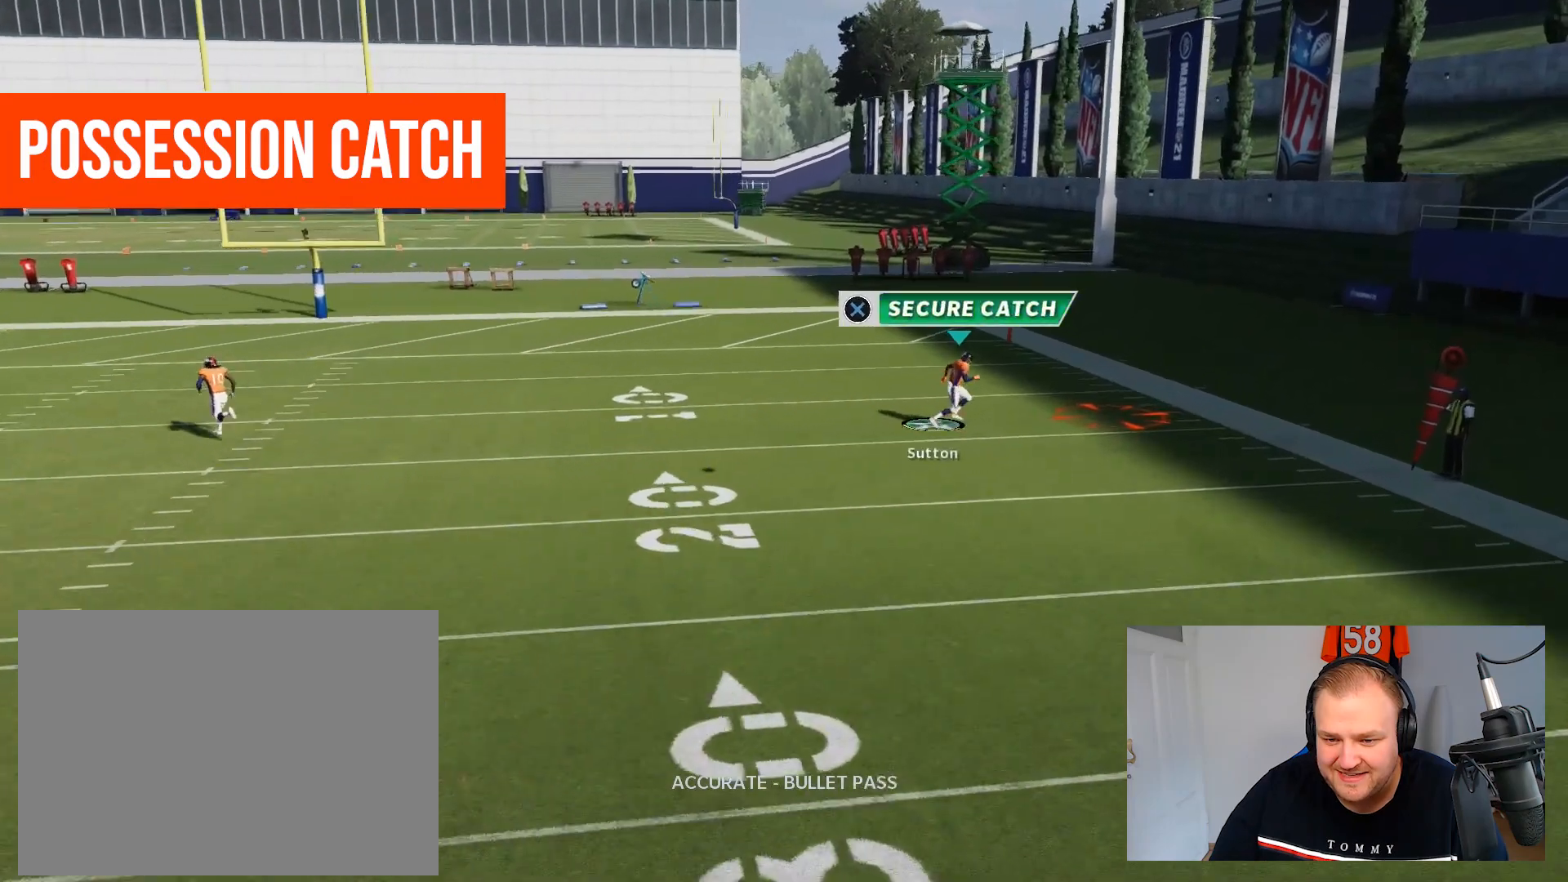
{"buttons": ["CROSS"], "events": []}
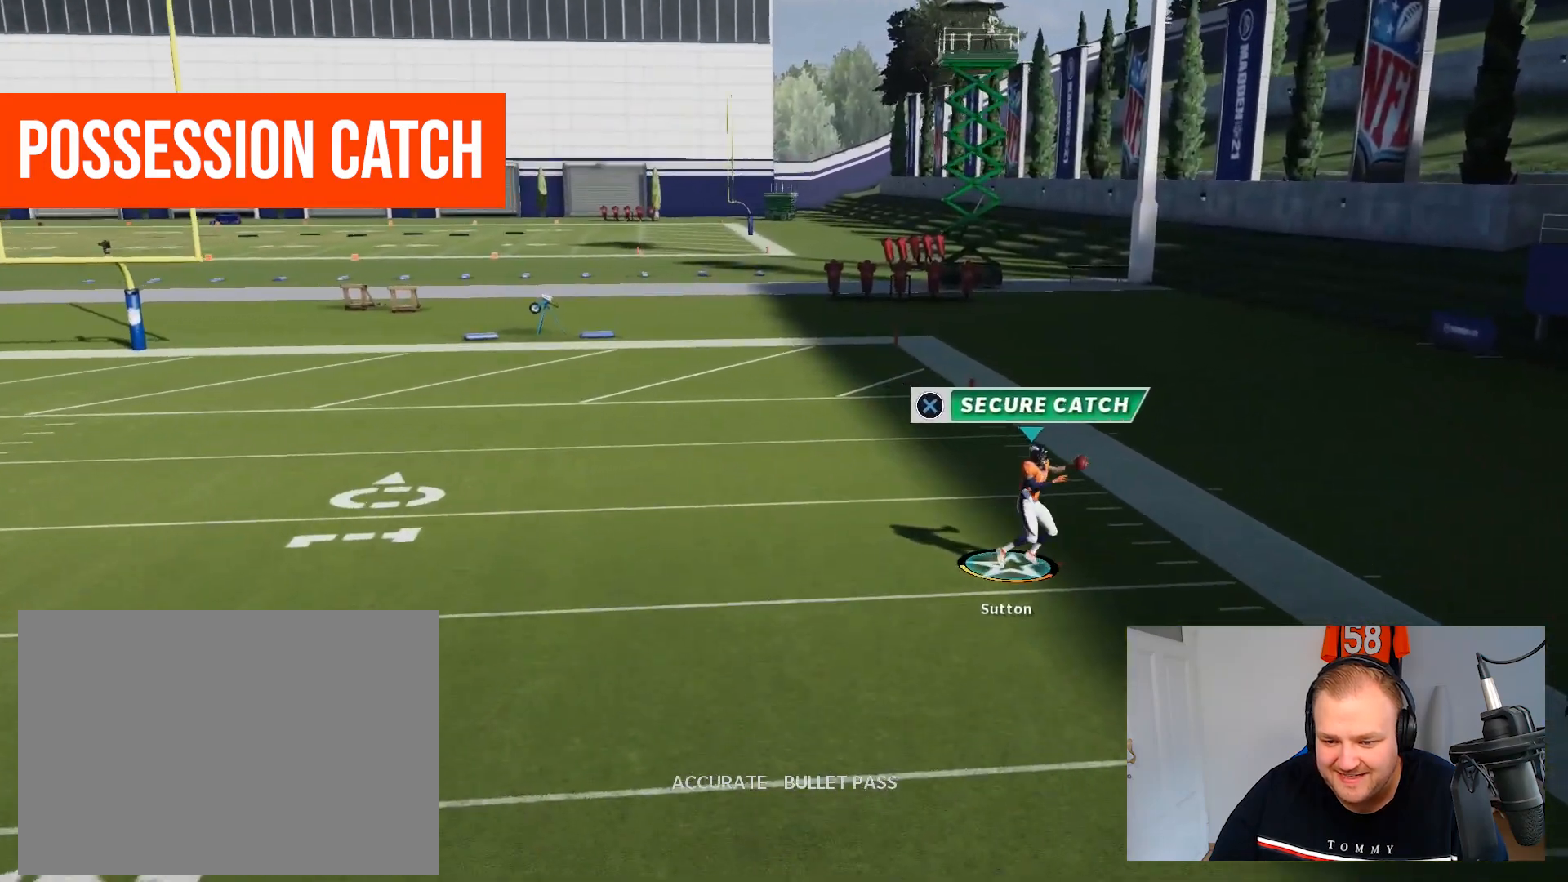
{"buttons": ["CROSS"], "events": []}
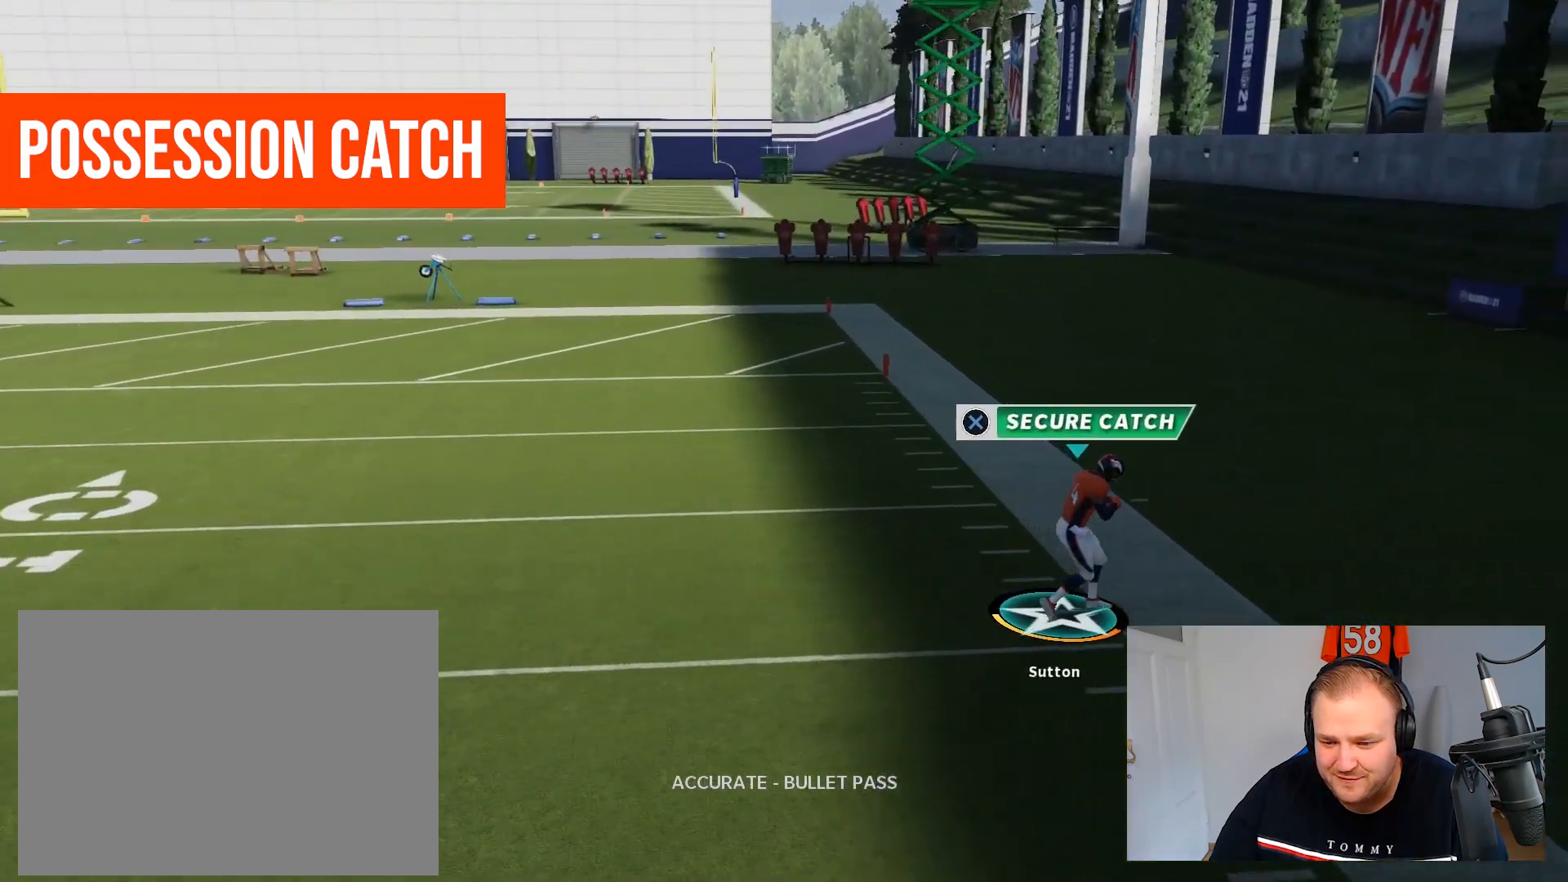
{"buttons": [], "events": [[17, "CROSS", "up"]]}